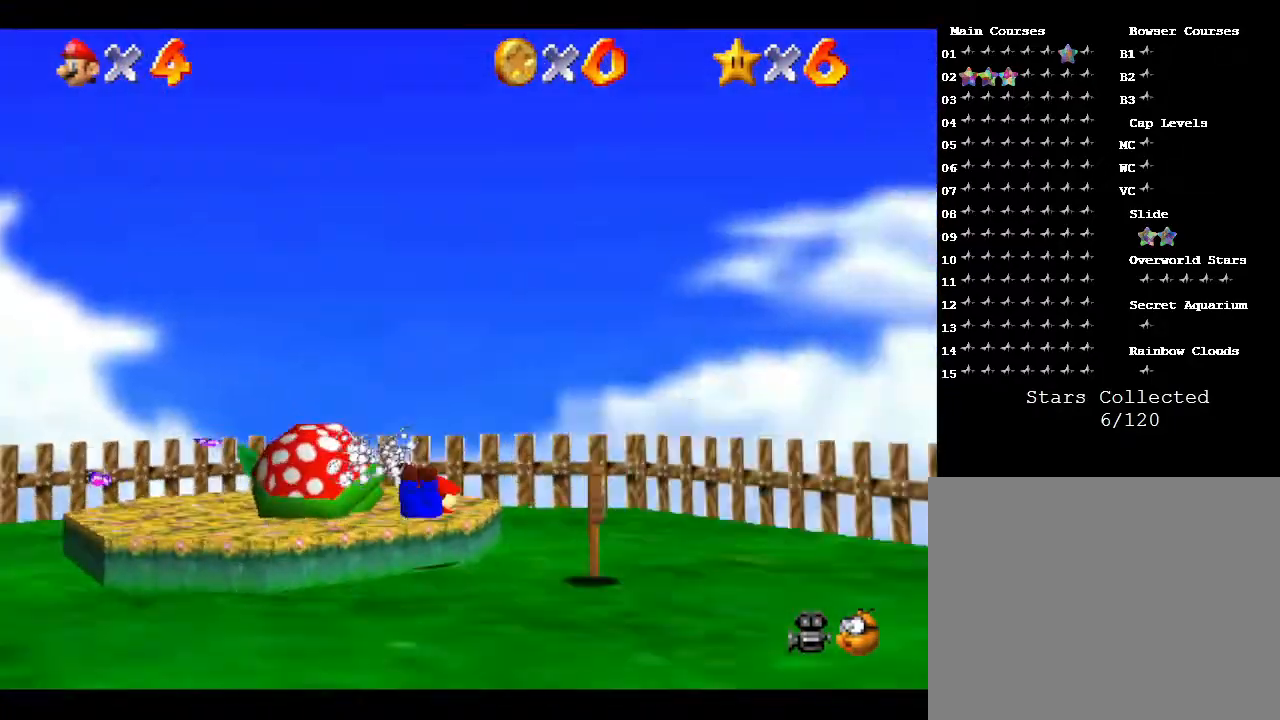
Gameplay with a controller (Nintendo layout); each line is a JSON object with the inputs held at the frame after it. "events" lists button and stick changes between this image and that frame as [ms after this image, input, new state], when the widget could be followed in between. Not read: L3 R3.
{"buttons": [], "left_stick": "down-left", "events": [[117, "B", "down"], [150, "left_stick", "left"], [250, "B", "up"], [250, "left_stick", "down-left"]]}
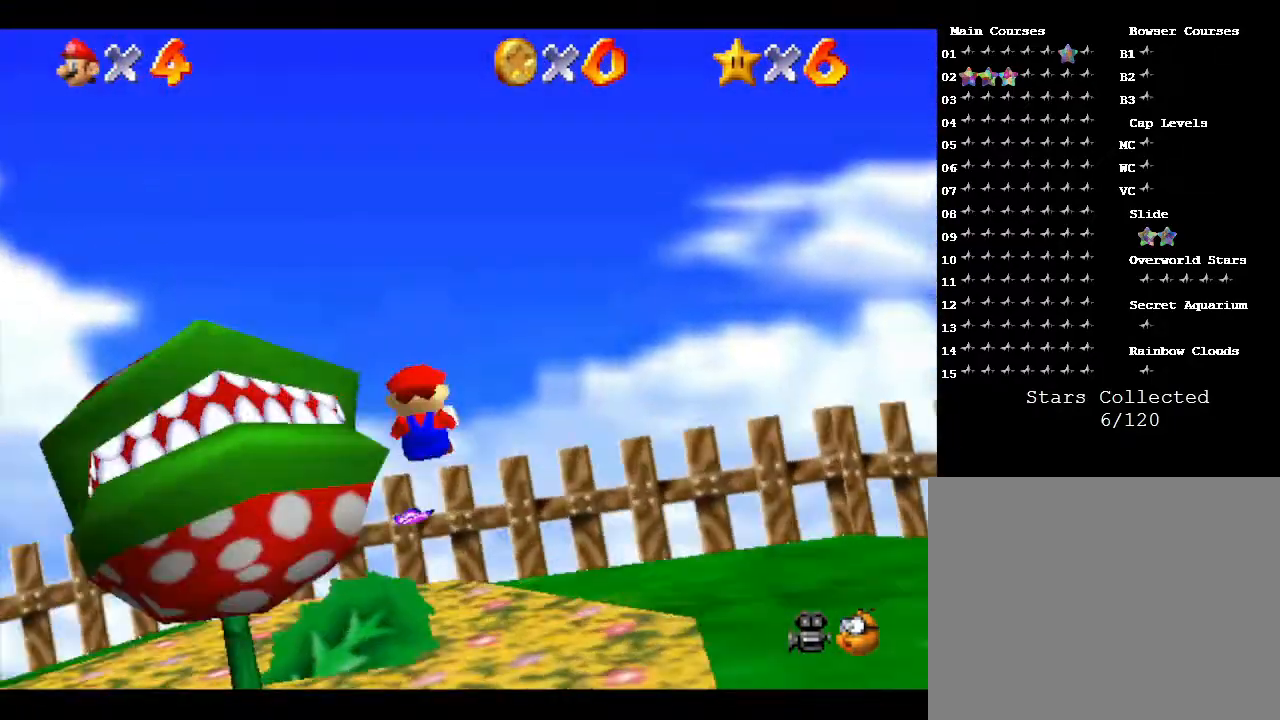
{"buttons": [], "left_stick": "down-left", "events": []}
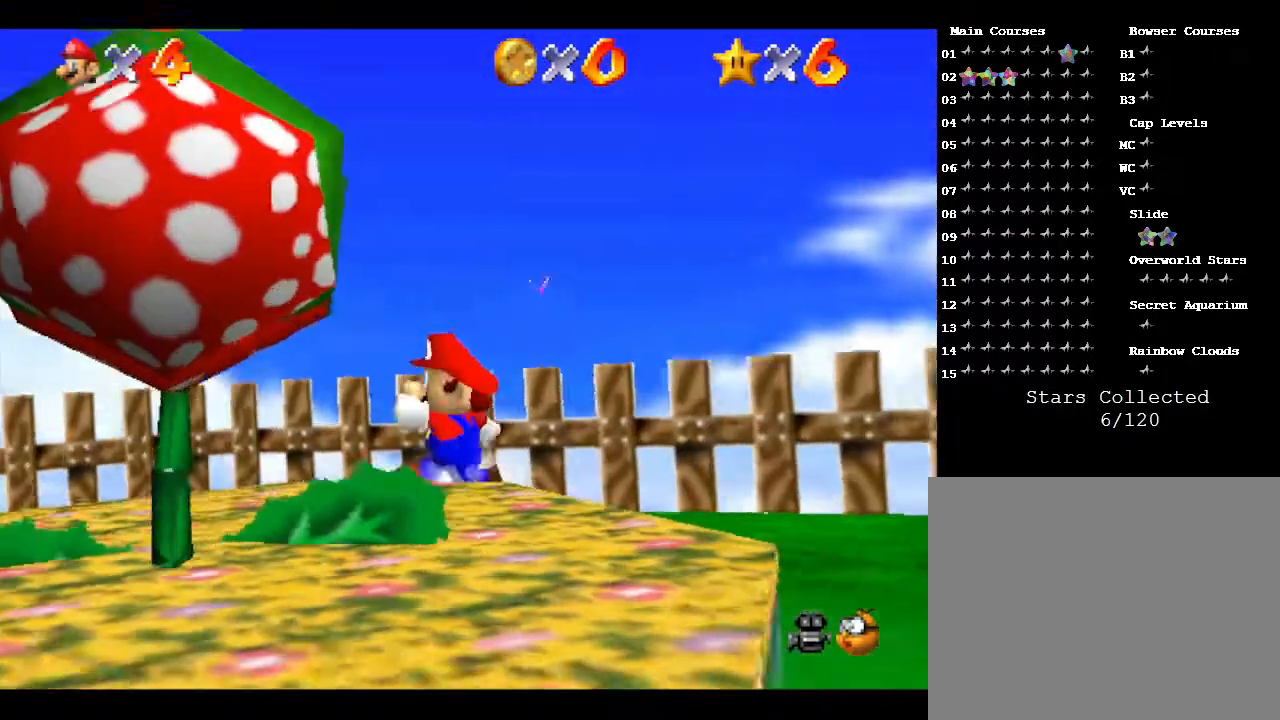
{"buttons": [], "left_stick": "center", "events": [[233, "C_RIGHT", "down"], [350, "left_stick", "center"], [383, "C_RIGHT", "up"]]}
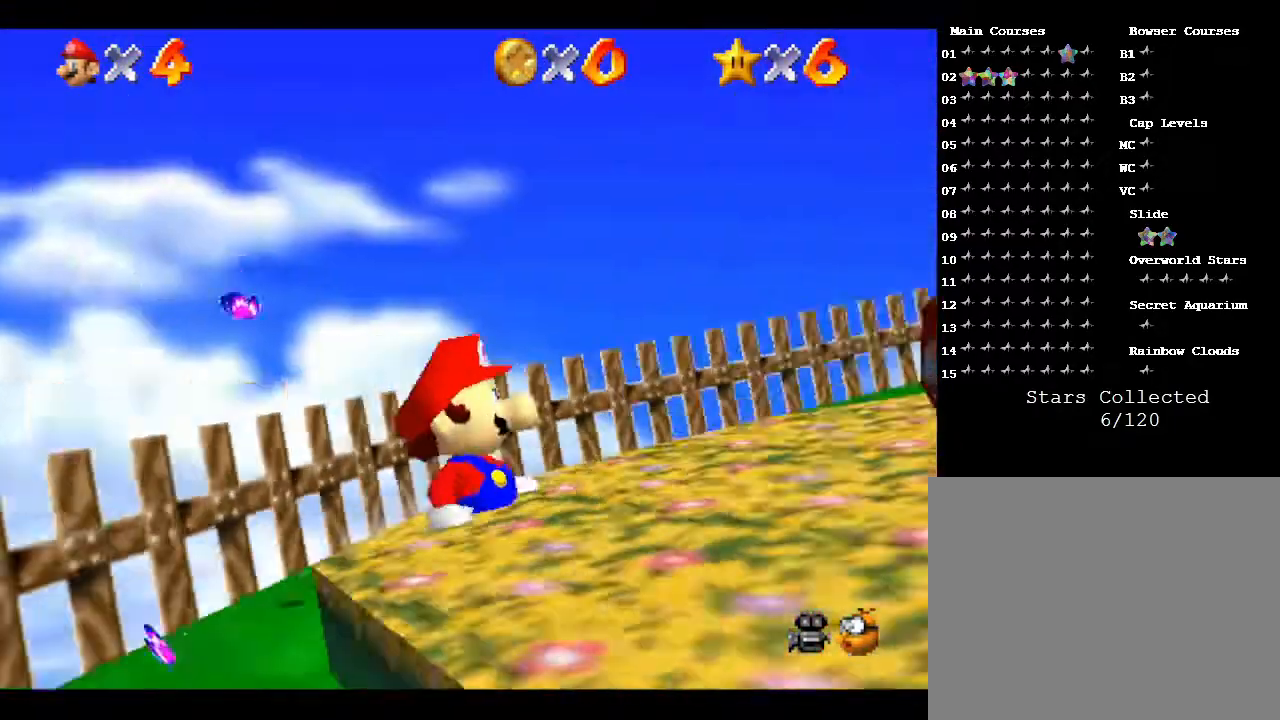
{"buttons": [], "left_stick": "up-right", "events": [[500, "left_stick", "up-right"]]}
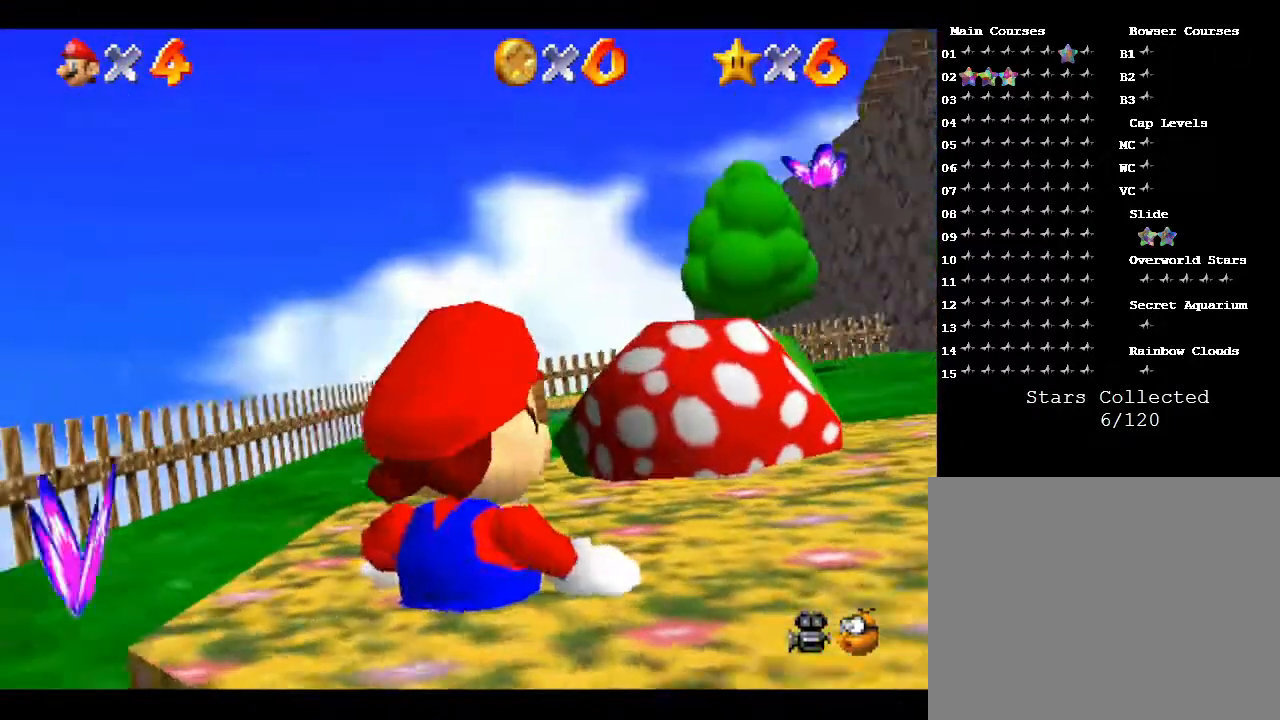
{"buttons": [], "left_stick": "center", "events": [[367, "left_stick", "center"]]}
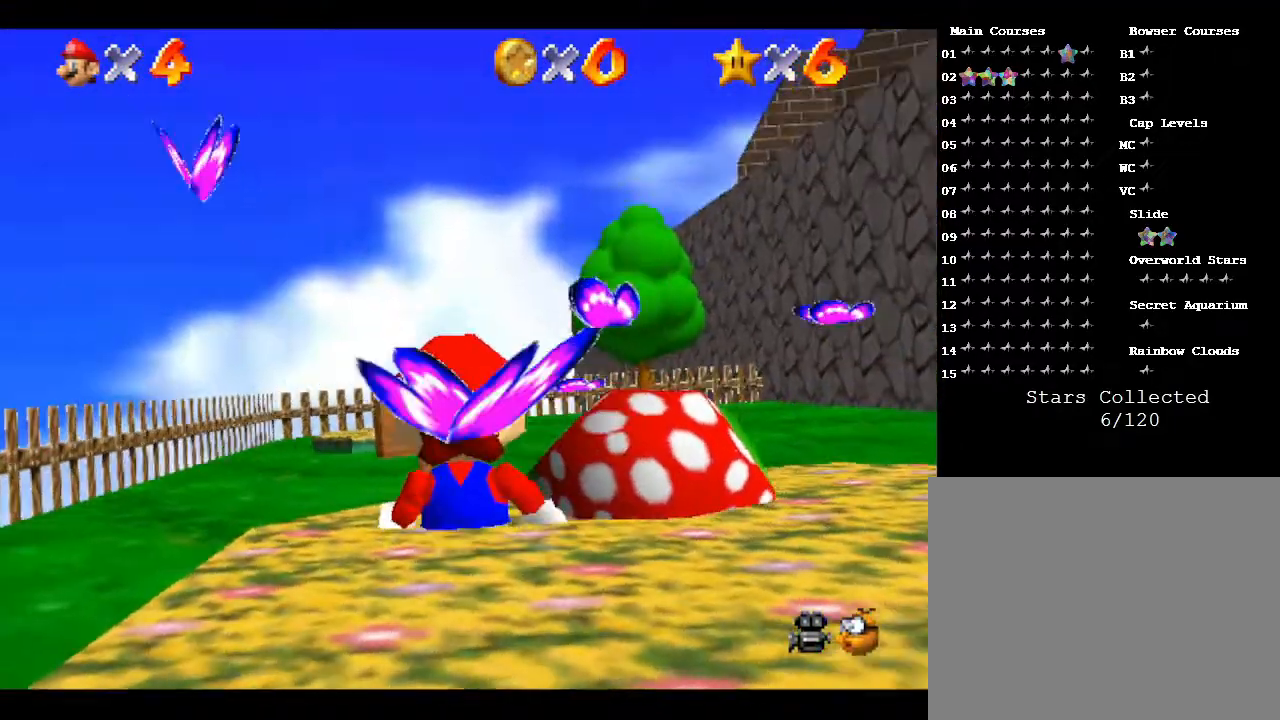
{"buttons": [], "left_stick": "center", "events": [[217, "left_stick", "up-right"], [417, "left_stick", "center"]]}
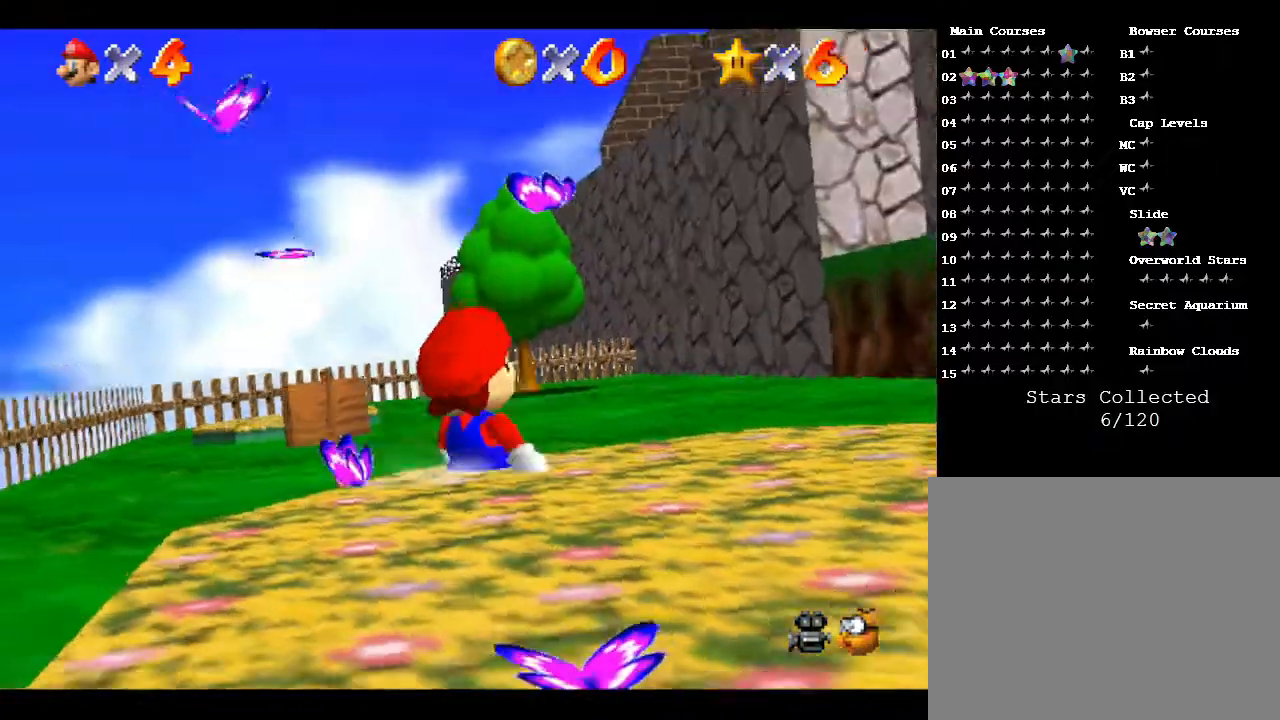
{"buttons": [], "left_stick": "down-right", "events": [[483, "left_stick", "down-right"]]}
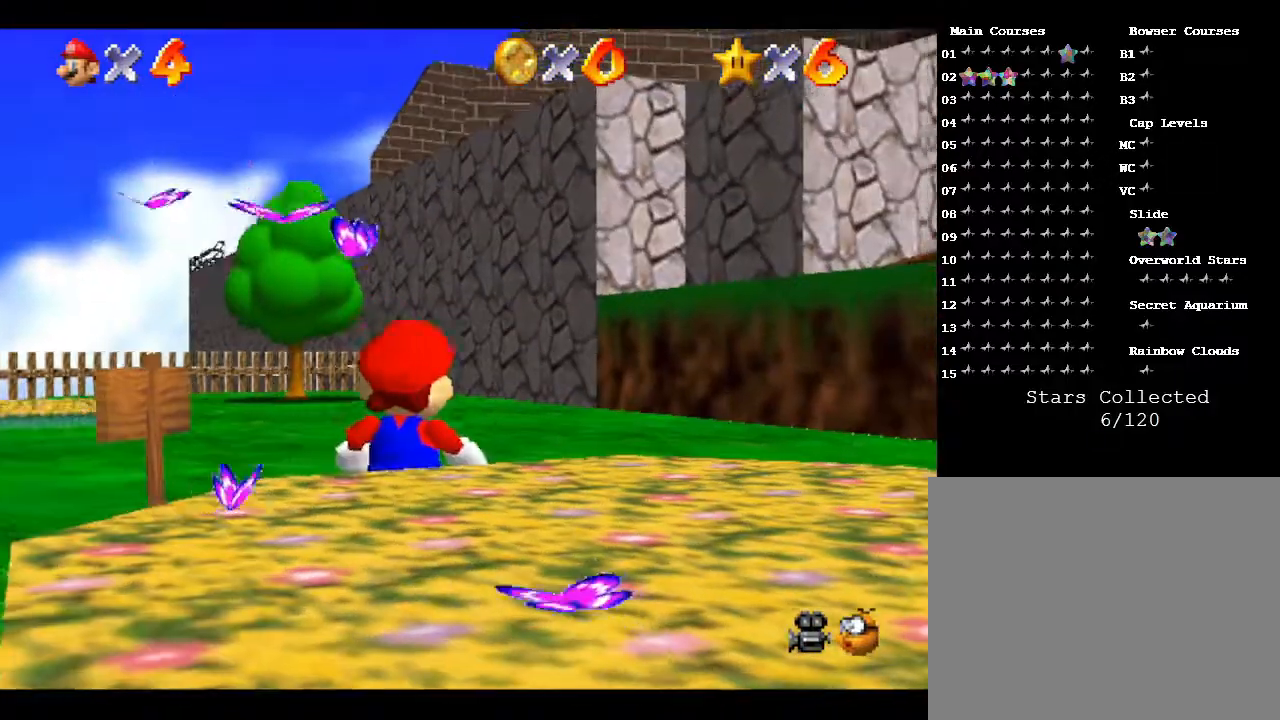
{"buttons": [], "left_stick": "down-right", "events": []}
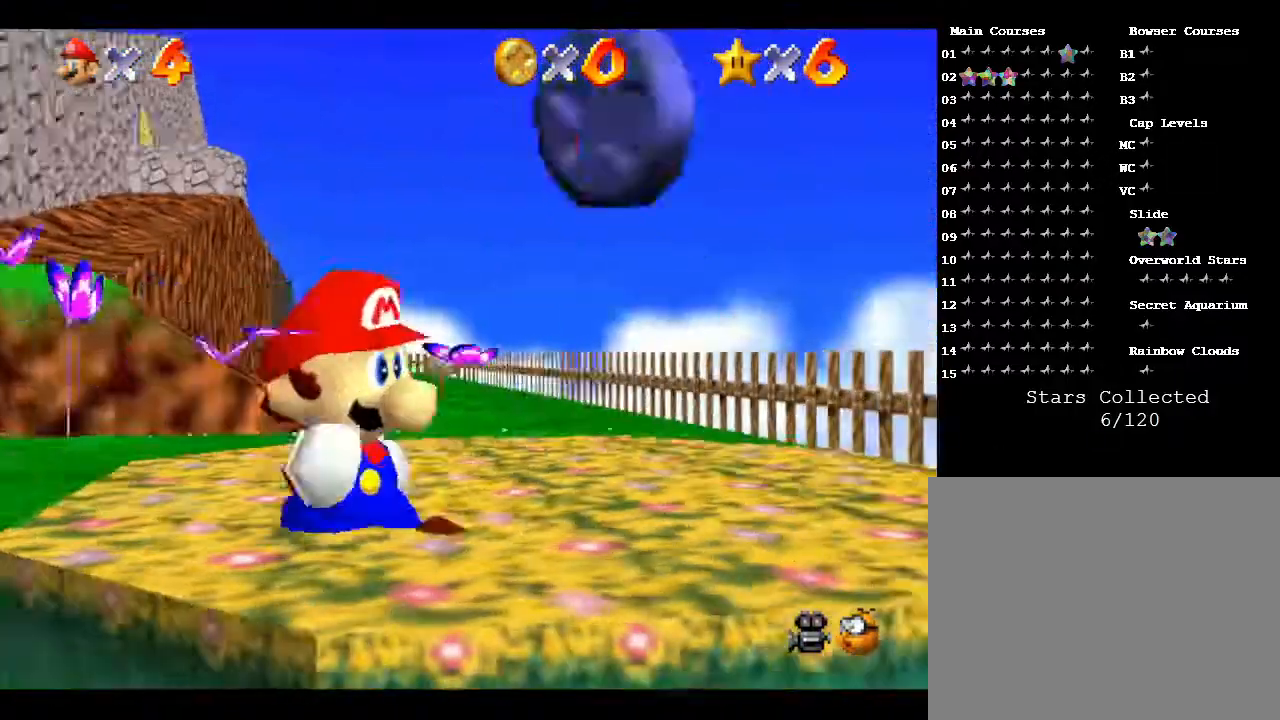
{"buttons": [], "left_stick": "up-left", "events": [[117, "left_stick", "up-right"], [333, "left_stick", "up-left"]]}
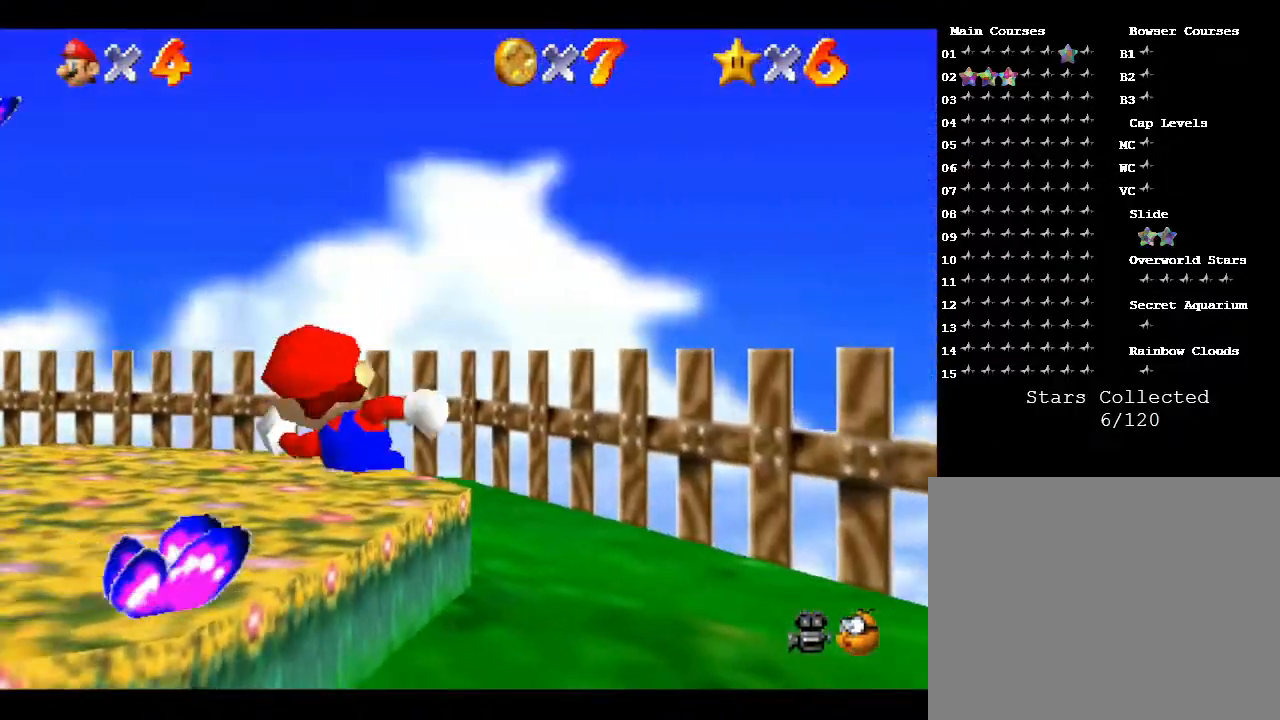
{"buttons": [], "left_stick": "up-left", "events": []}
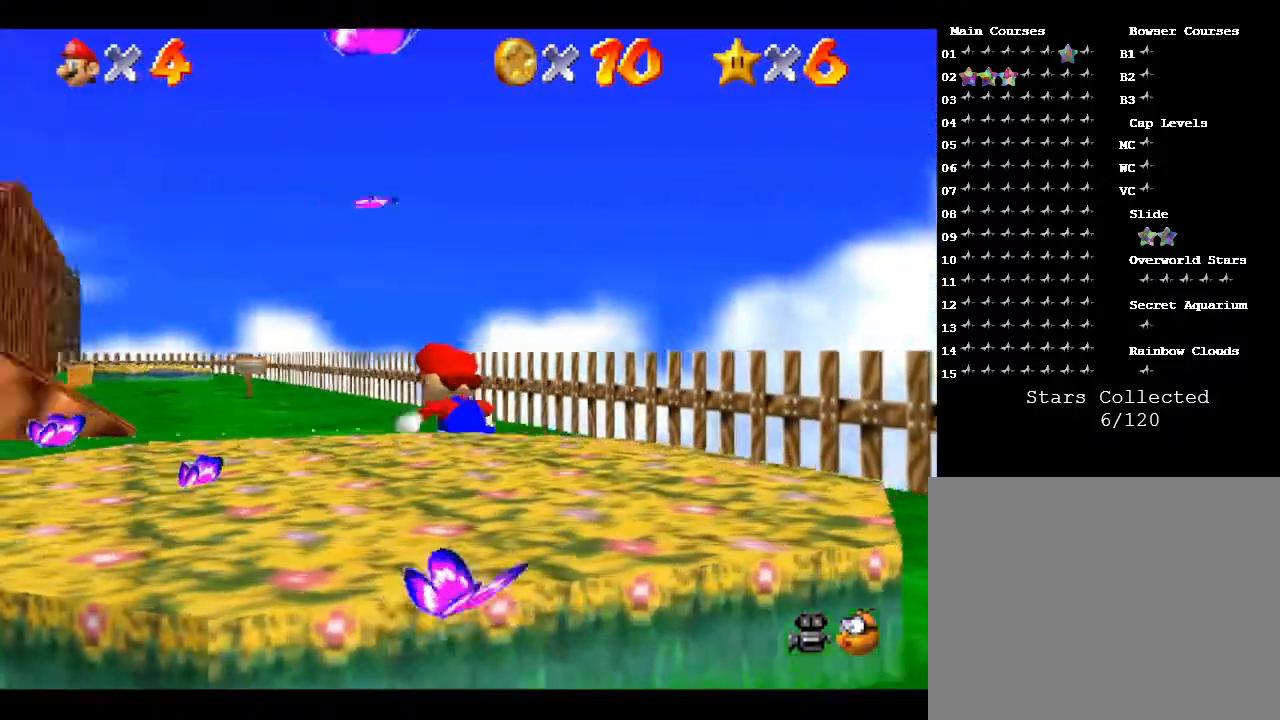
{"buttons": ["B"], "left_stick": "up", "events": [[33, "B", "down"], [150, "left_stick", "up"], [217, "B", "up"], [500, "B", "down"]]}
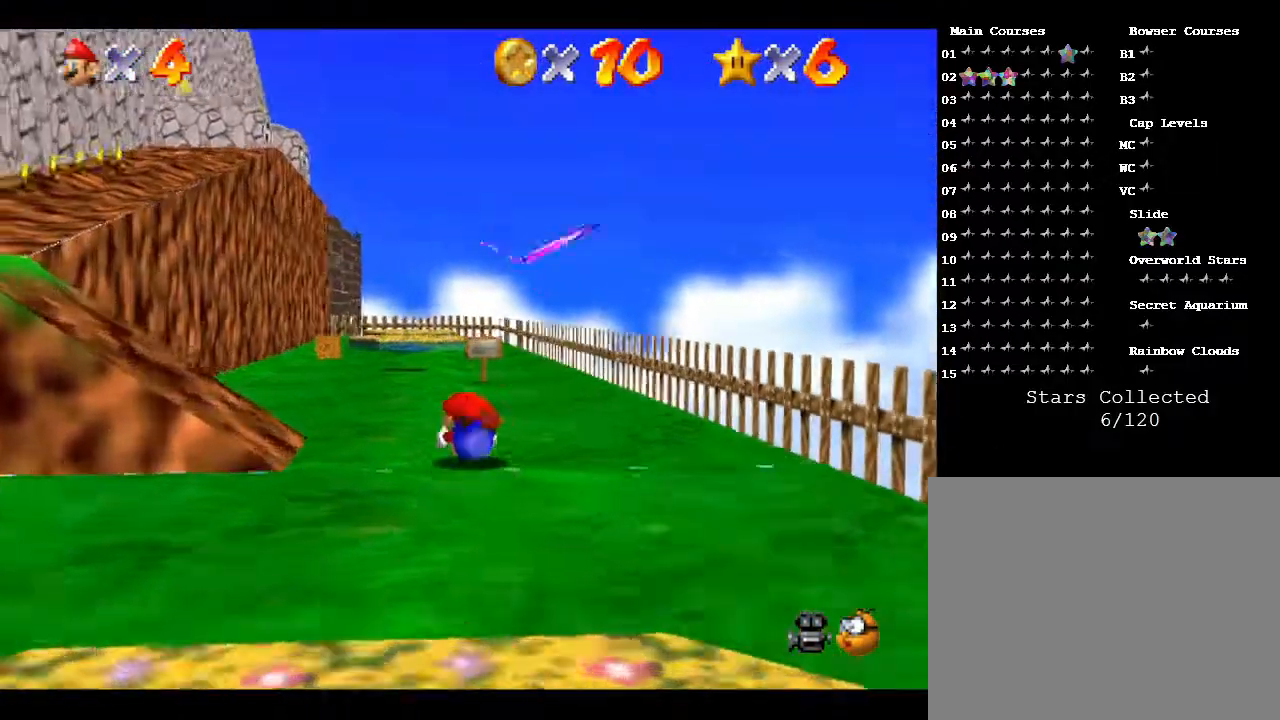
{"buttons": [], "left_stick": "up", "events": [[133, "B", "up"]]}
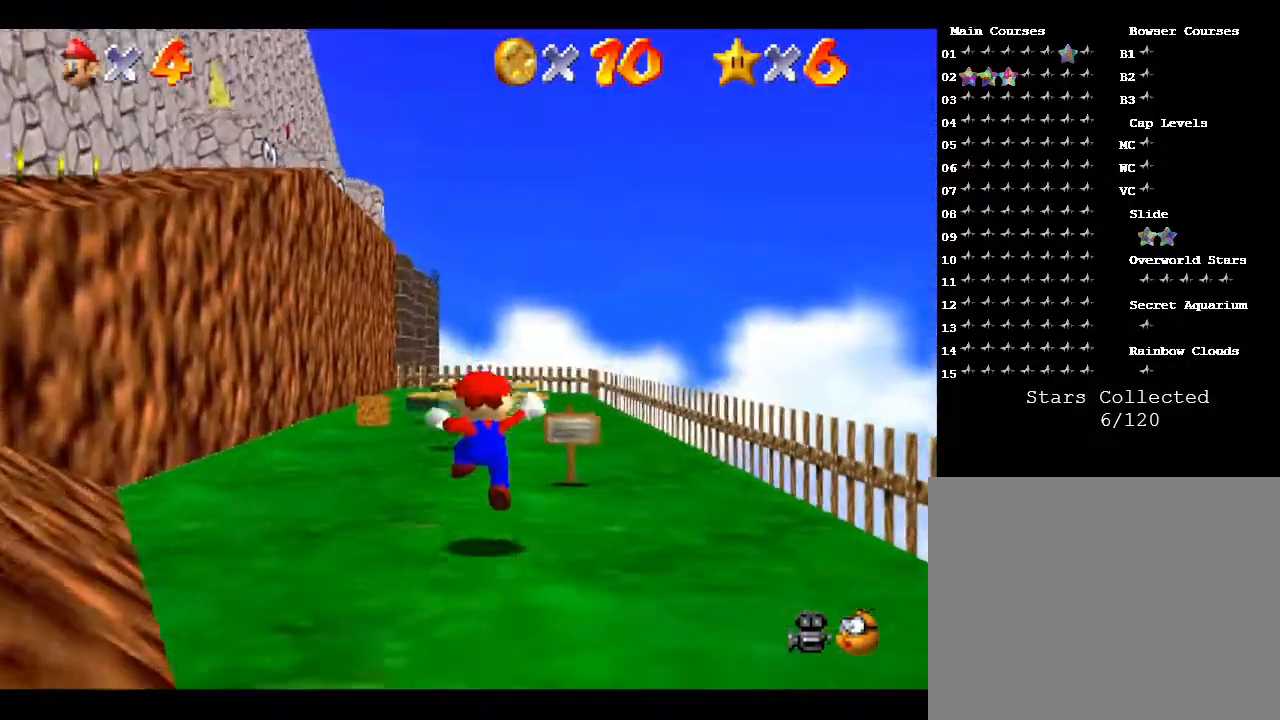
{"buttons": [], "left_stick": "up", "events": [[67, "B", "down"], [300, "B", "up"]]}
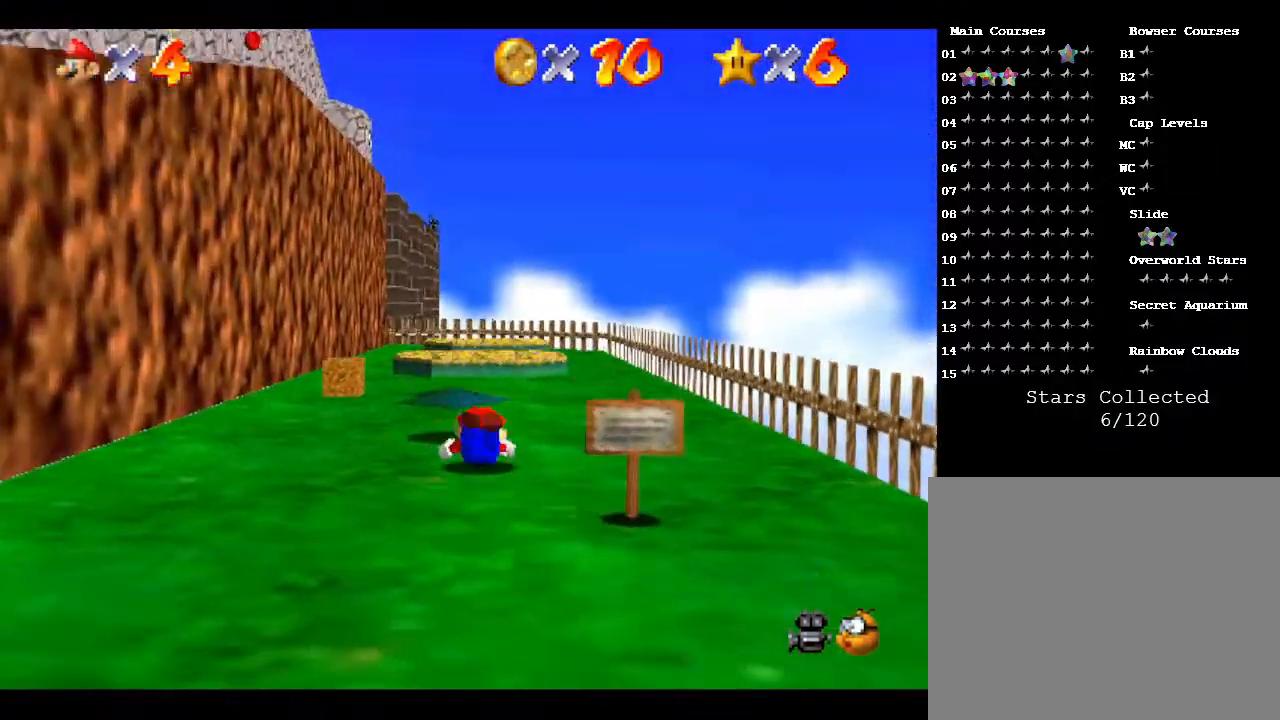
{"buttons": ["B"], "left_stick": "up", "events": [[100, "B", "down"], [400, "B", "up"], [500, "B", "down"]]}
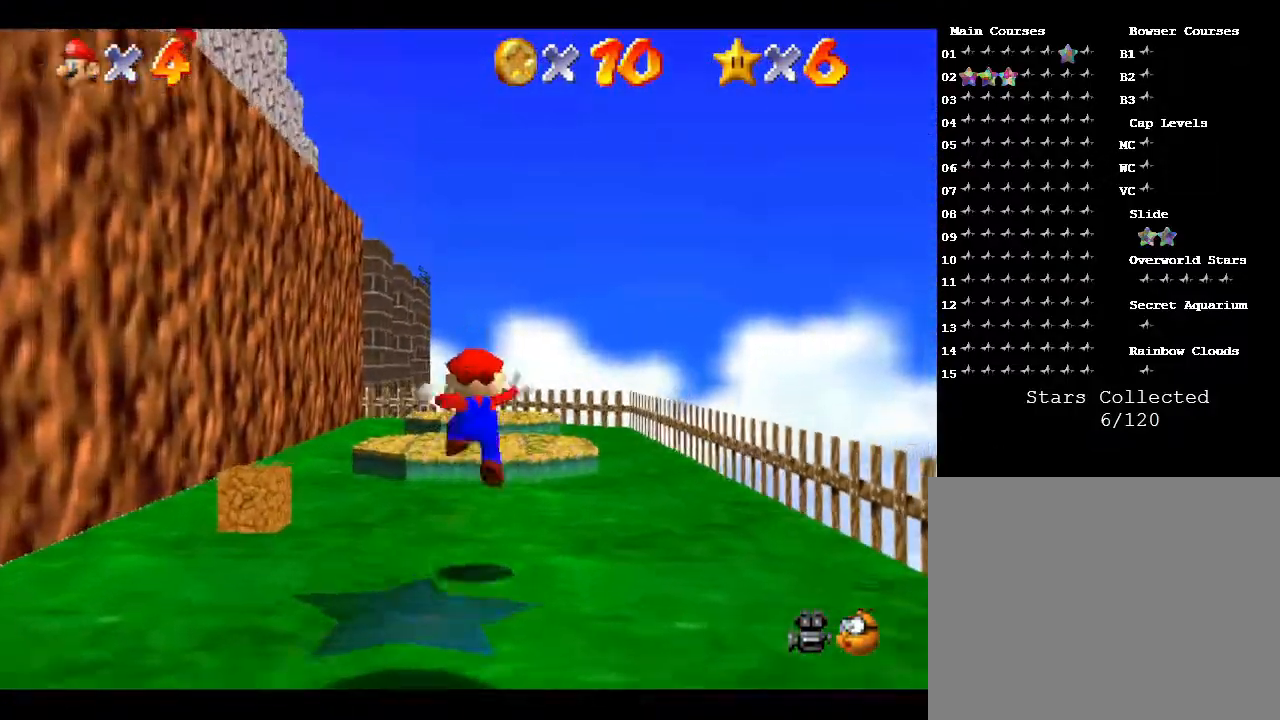
{"buttons": [], "left_stick": "up", "events": [[33, "B", "up"], [150, "B", "down"], [467, "B", "up"]]}
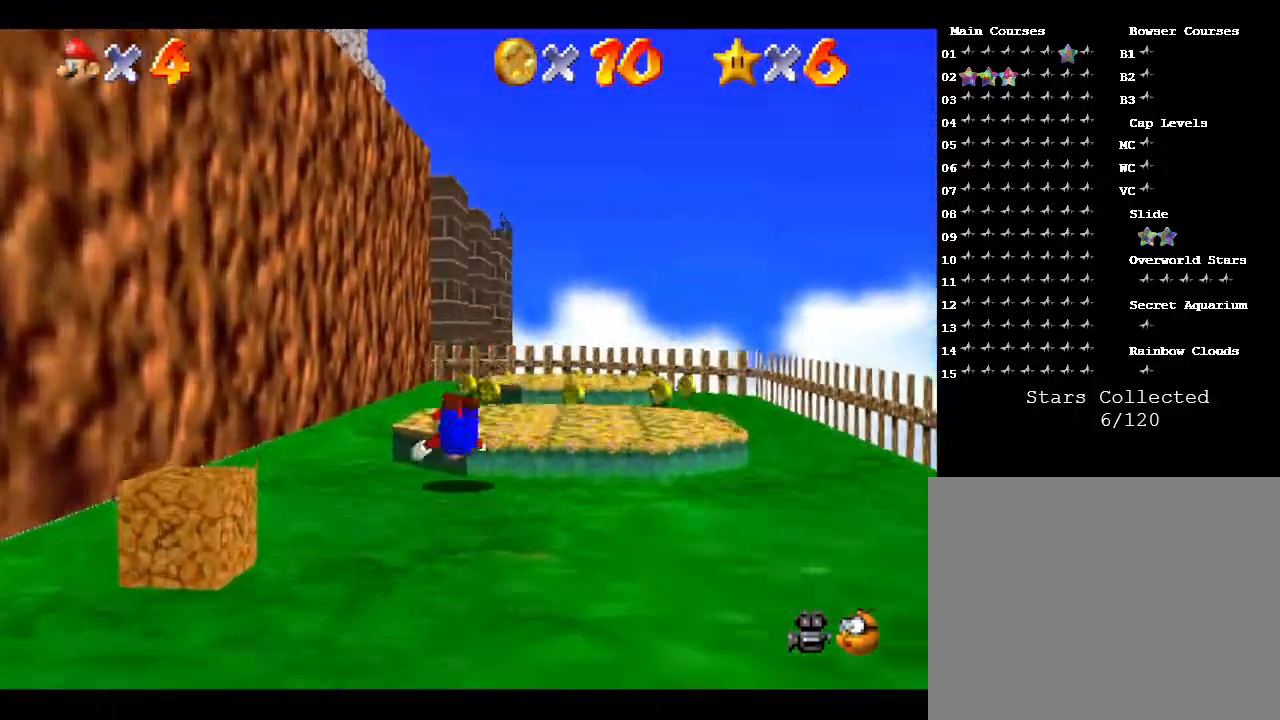
{"buttons": [], "left_stick": "right", "events": [[133, "B", "down"], [333, "B", "up"], [333, "left_stick", "up-right"], [500, "left_stick", "right"]]}
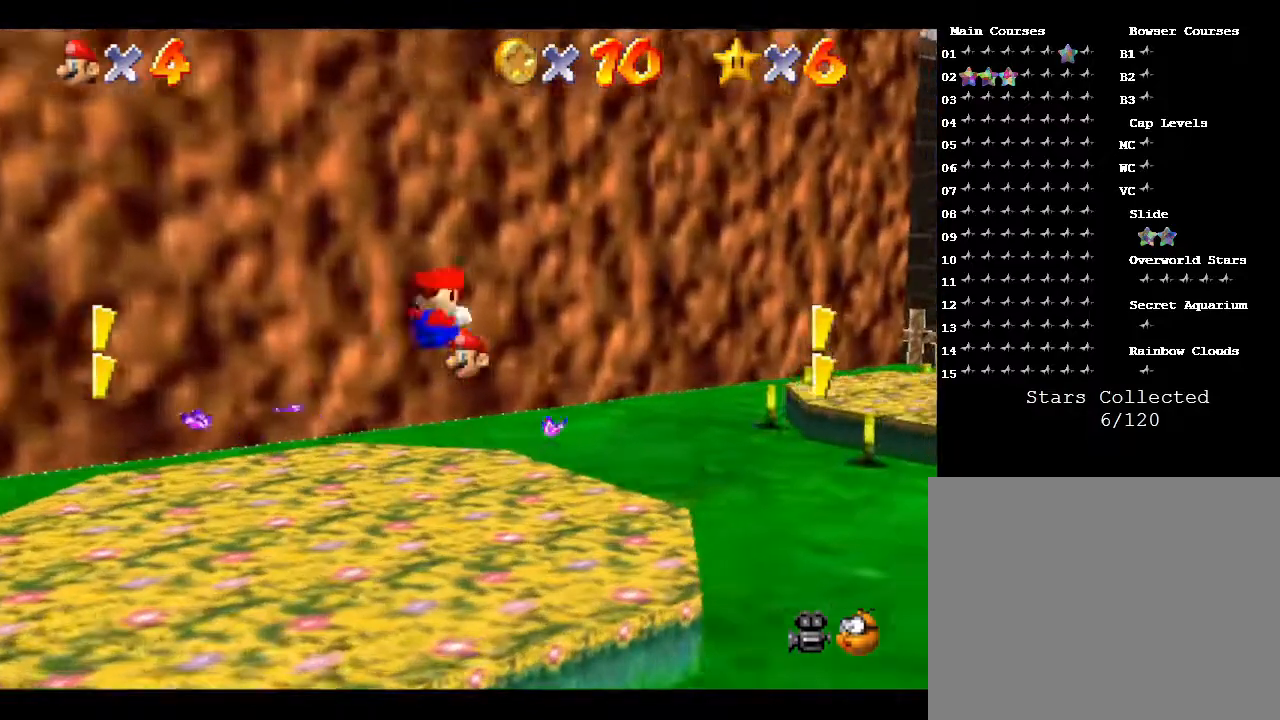
{"buttons": [], "left_stick": "down", "events": [[217, "left_stick", "up-right"], [317, "left_stick", "center"], [433, "left_stick", "down"]]}
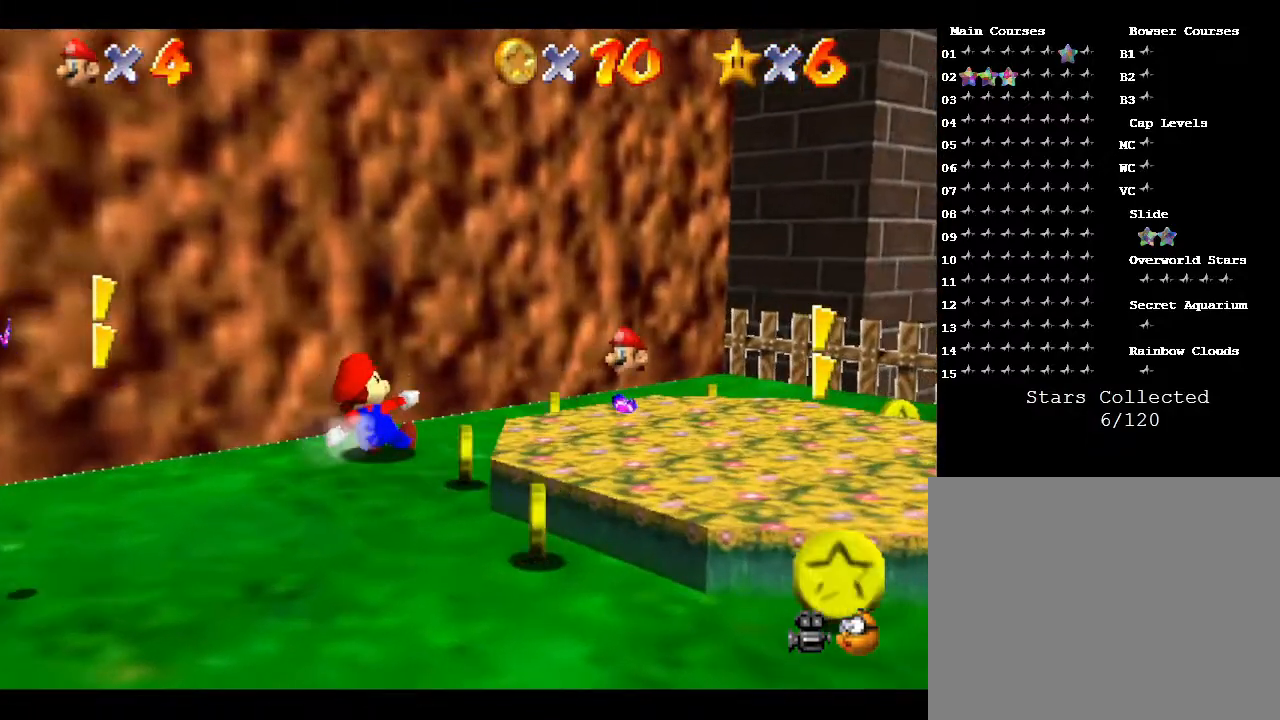
{"buttons": [], "left_stick": "up", "events": [[217, "left_stick", "center"], [433, "left_stick", "up"]]}
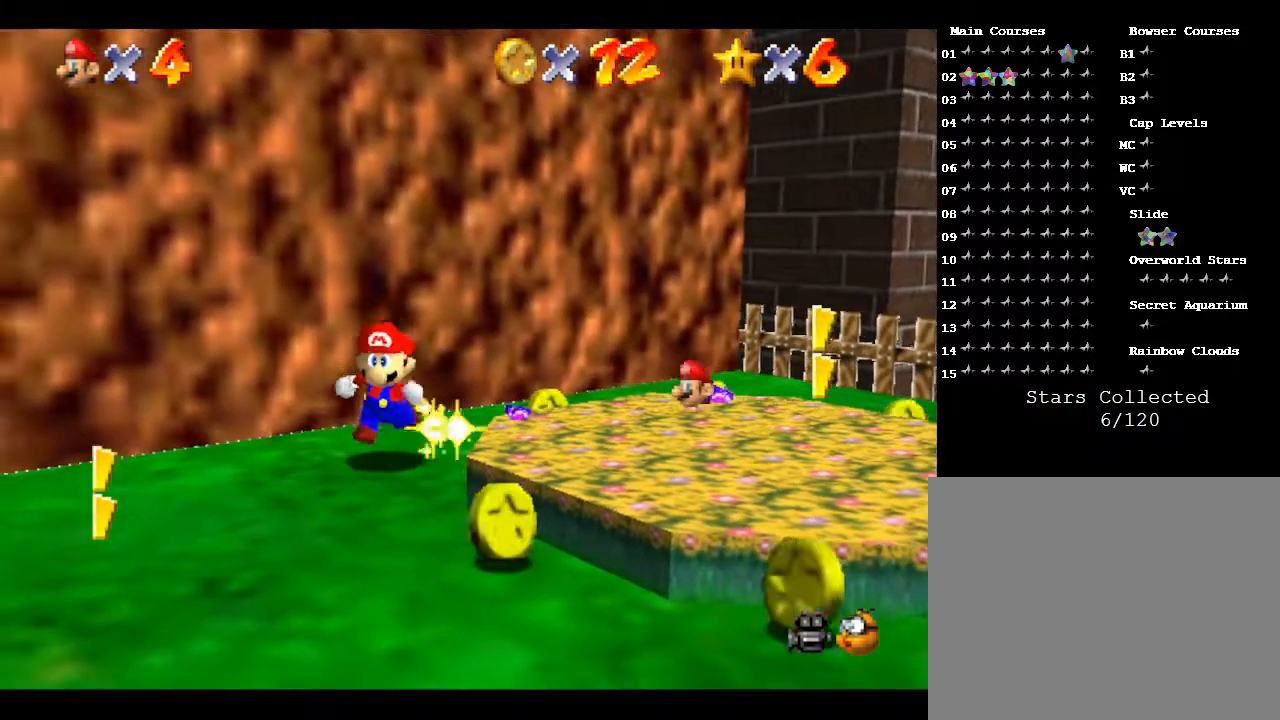
{"buttons": [], "left_stick": "center", "events": [[100, "left_stick", "center"], [267, "left_stick", "down"], [483, "left_stick", "center"]]}
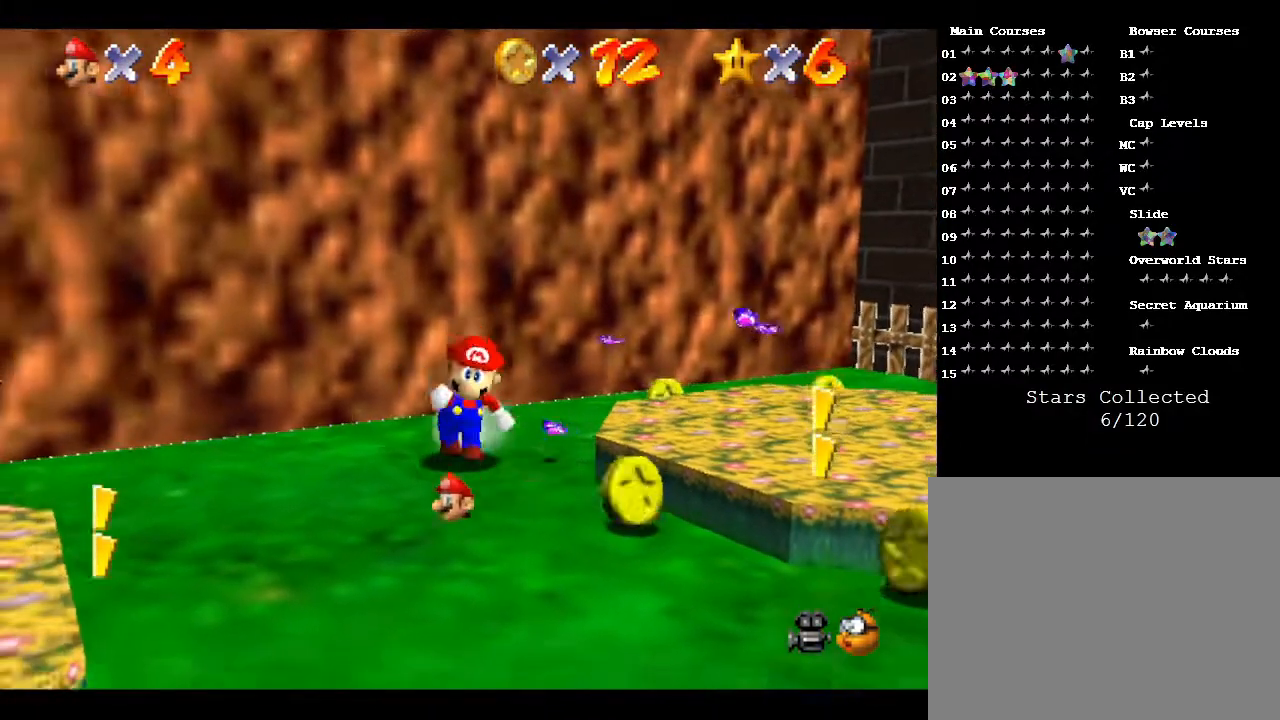
{"buttons": [], "left_stick": "center", "events": [[133, "left_stick", "down"], [333, "left_stick", "center"]]}
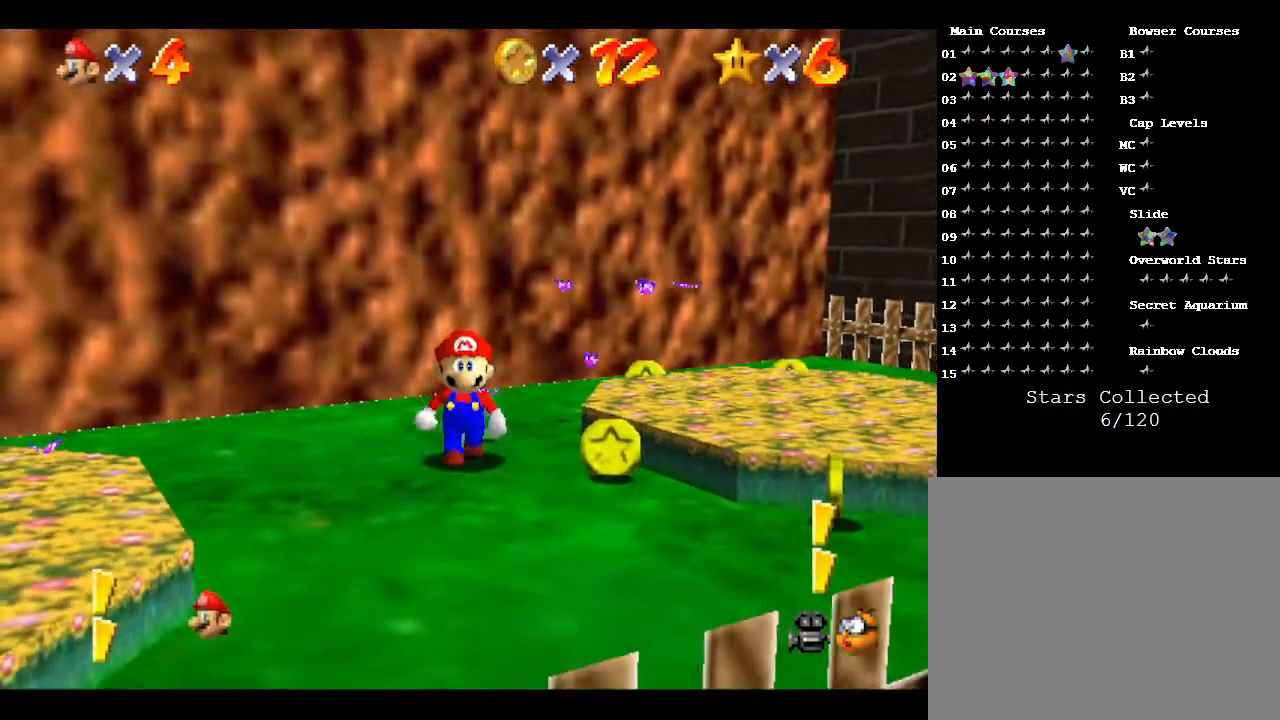
{"buttons": [], "left_stick": "center", "events": []}
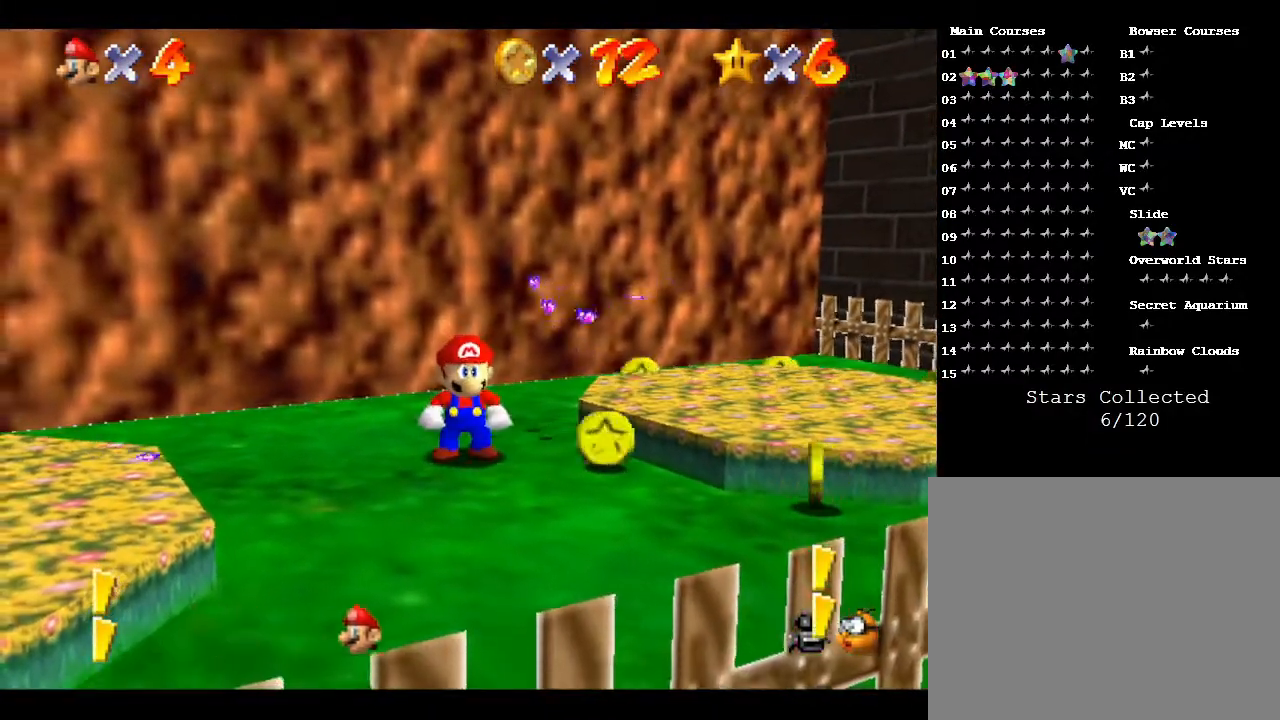
{"buttons": [], "left_stick": "center", "events": [[117, "left_stick", "up-right"], [317, "left_stick", "center"]]}
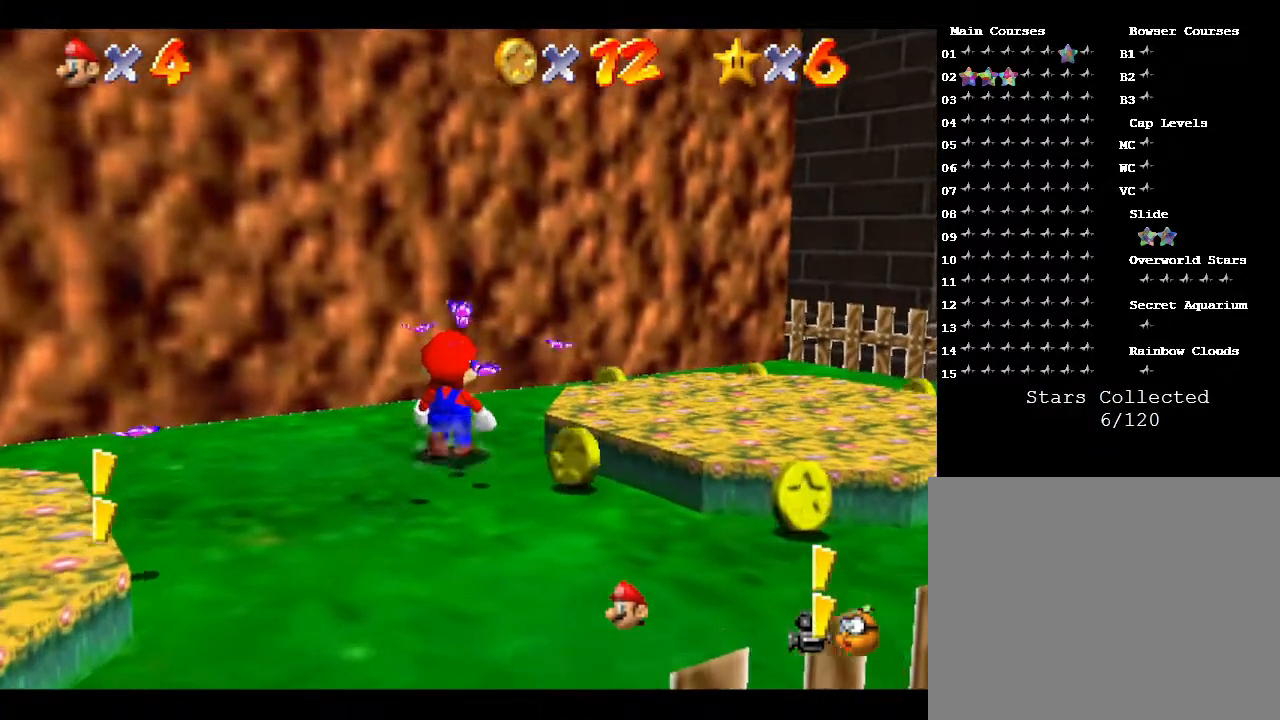
{"buttons": [], "left_stick": "center", "events": []}
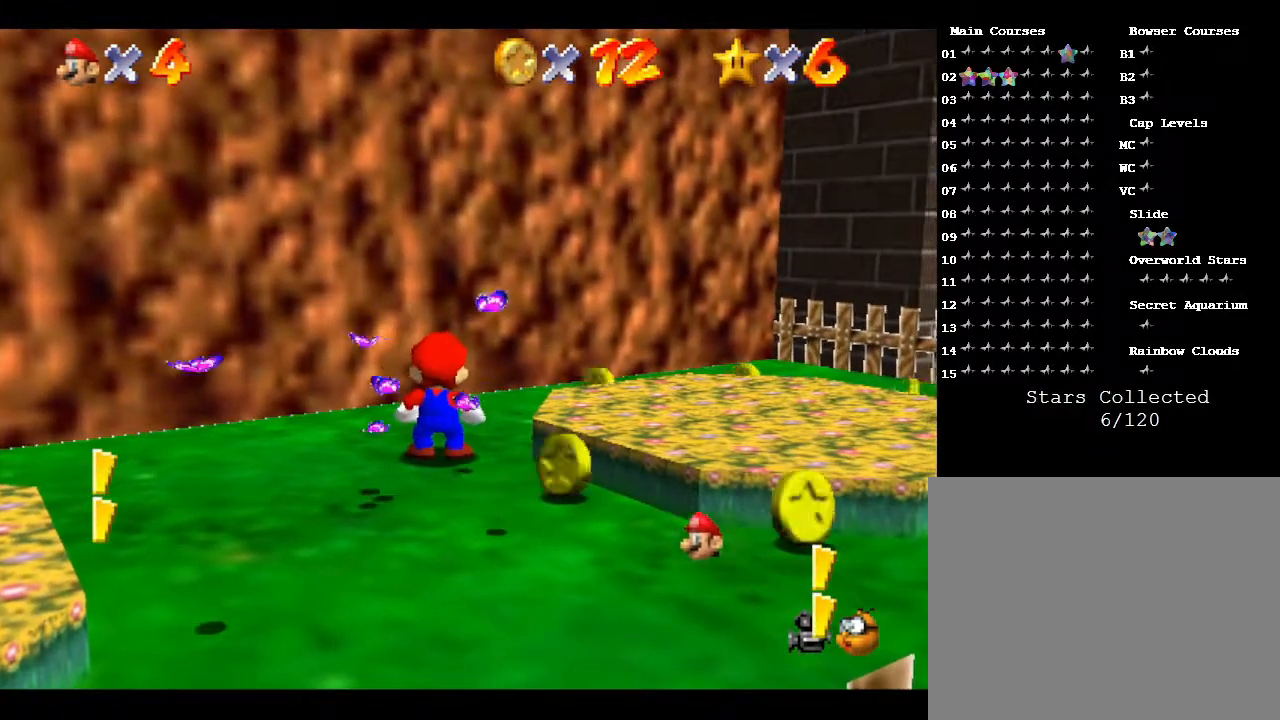
{"buttons": [], "left_stick": "up", "events": [[267, "left_stick", "up"]]}
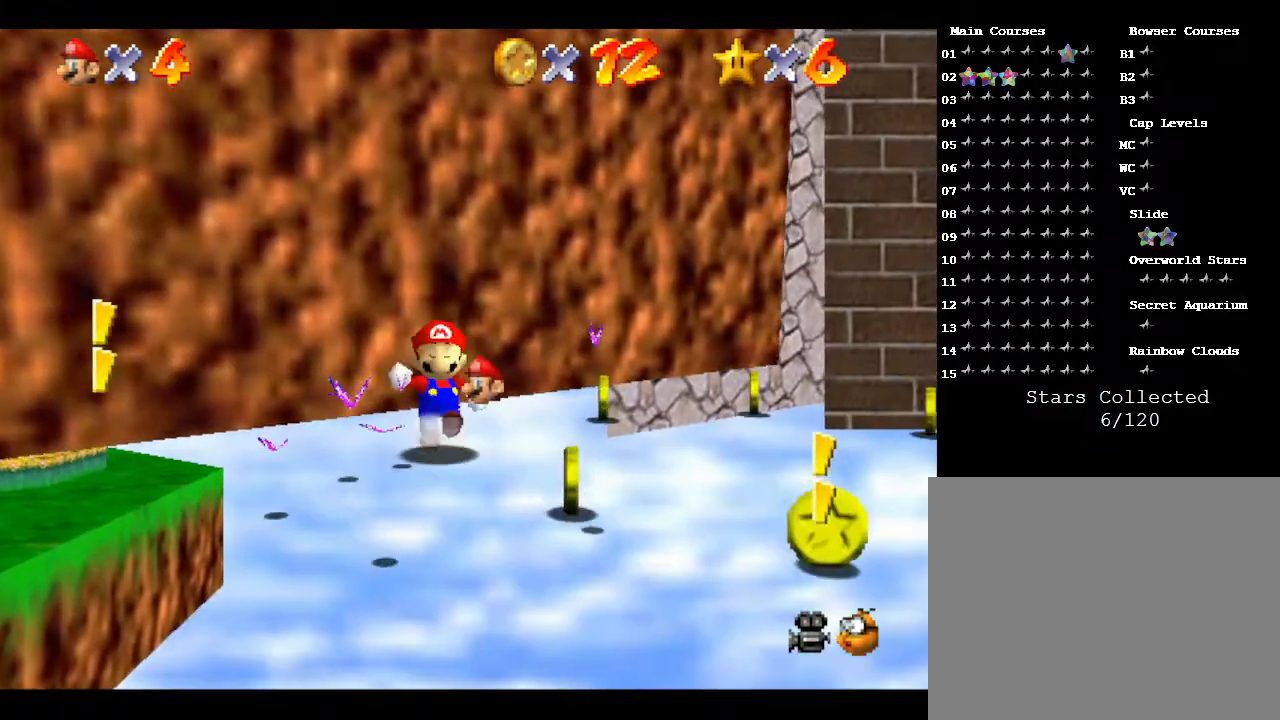
{"buttons": [], "left_stick": "center", "events": [[117, "left_stick", "center"]]}
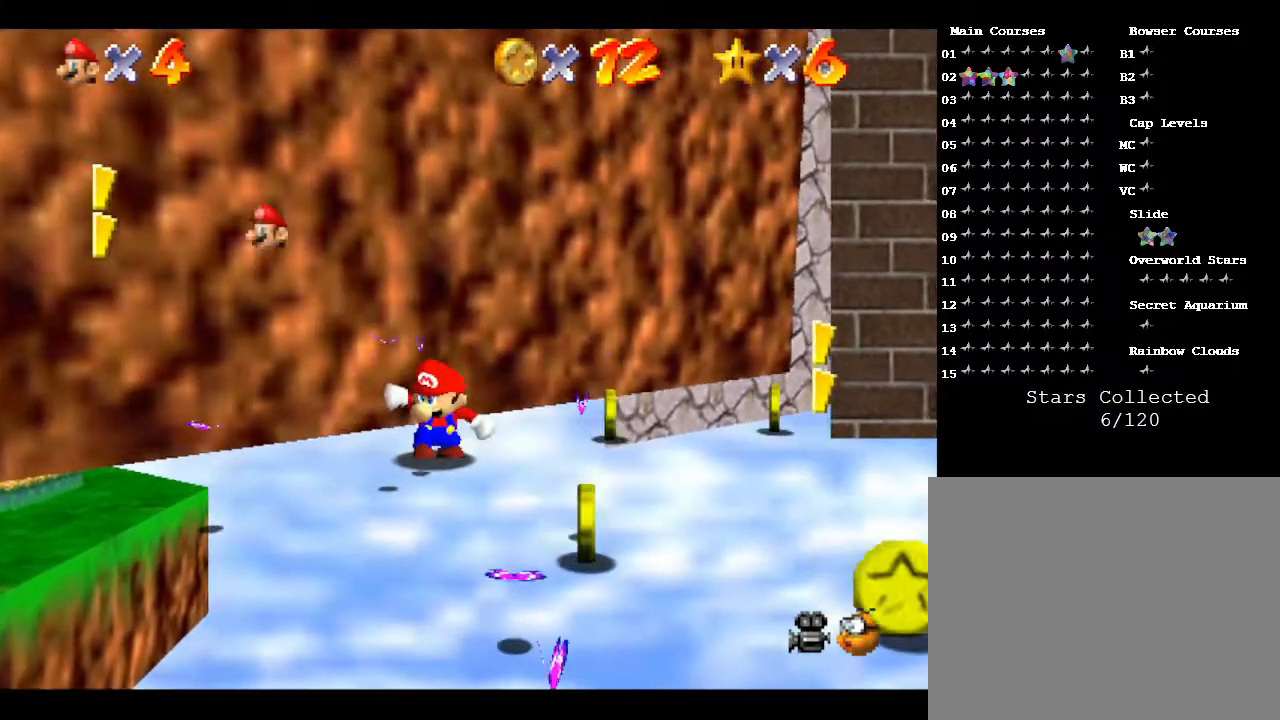
{"buttons": [], "left_stick": "center", "events": [[83, "left_stick", "up"], [350, "left_stick", "center"]]}
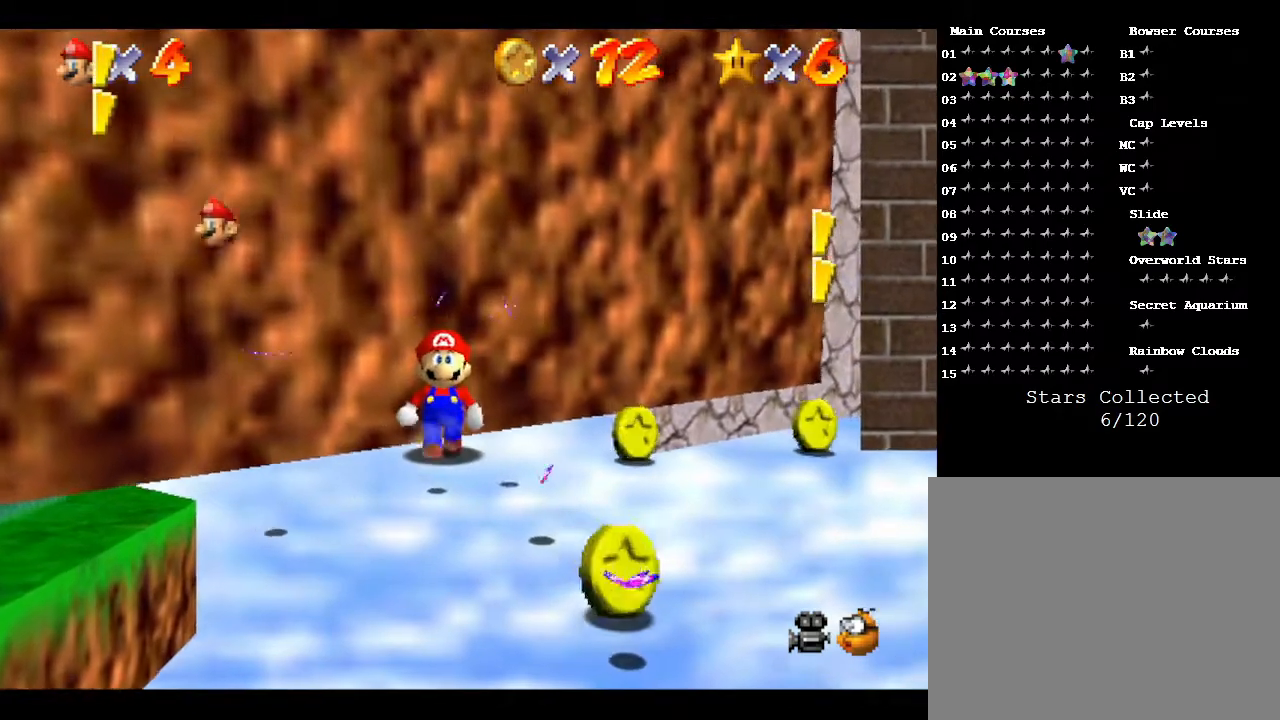
{"buttons": [], "left_stick": "center", "events": []}
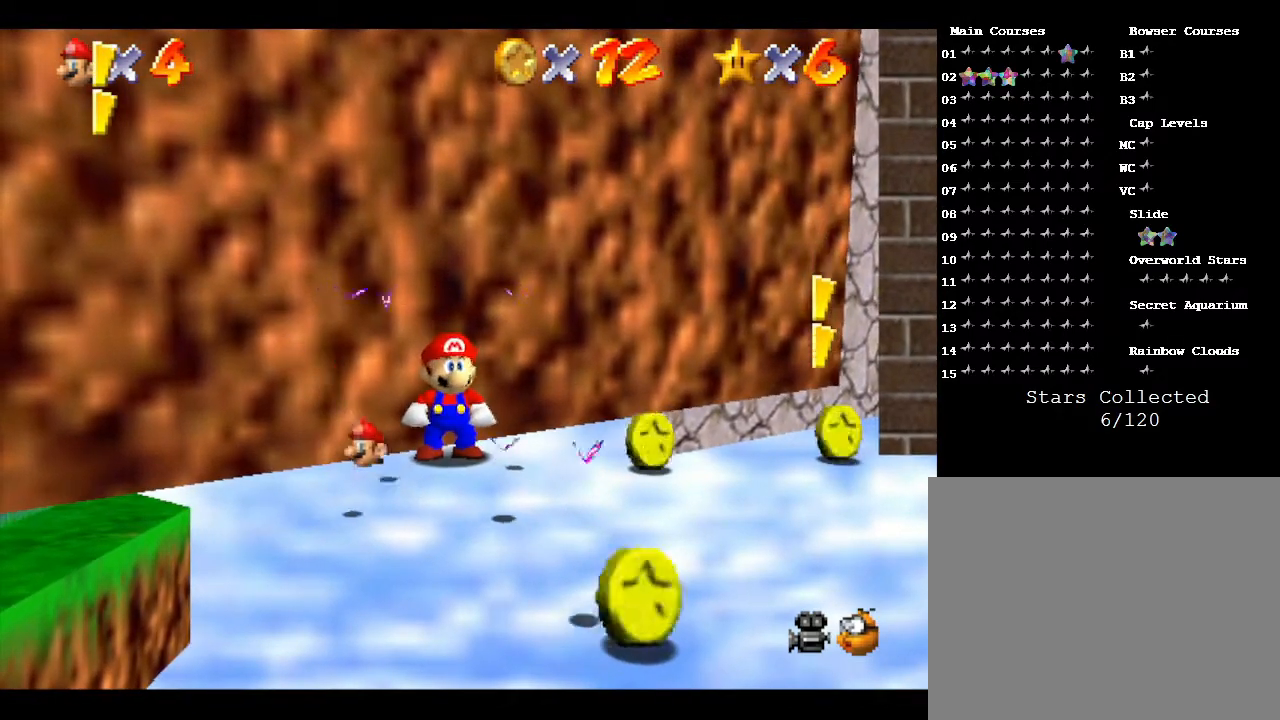
{"buttons": [], "left_stick": "center", "events": []}
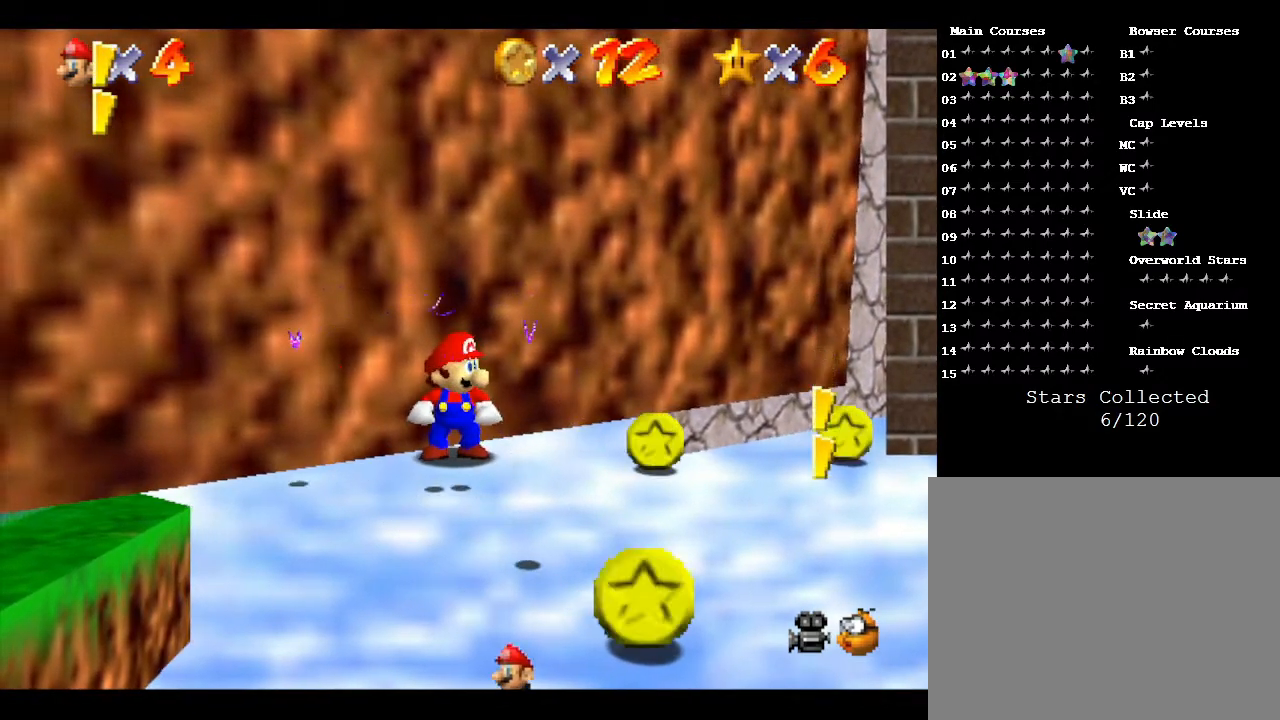
{"buttons": [], "left_stick": "center", "events": []}
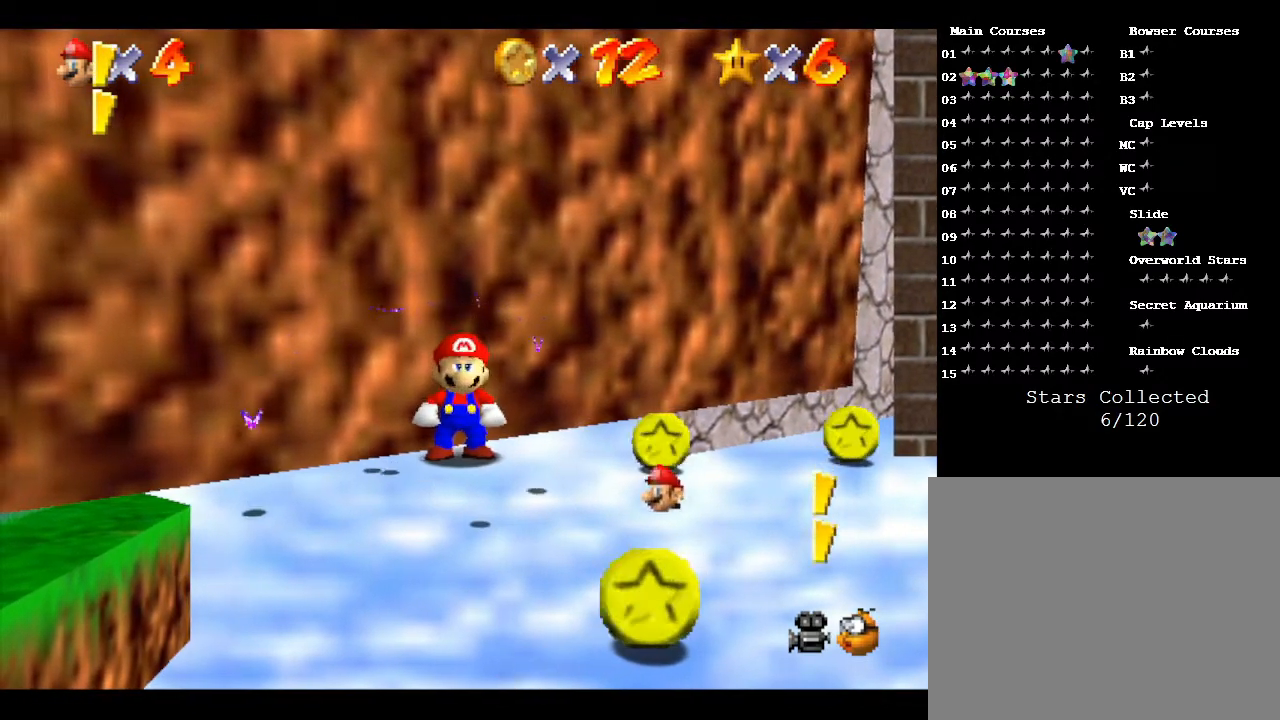
{"buttons": [], "left_stick": "center", "events": []}